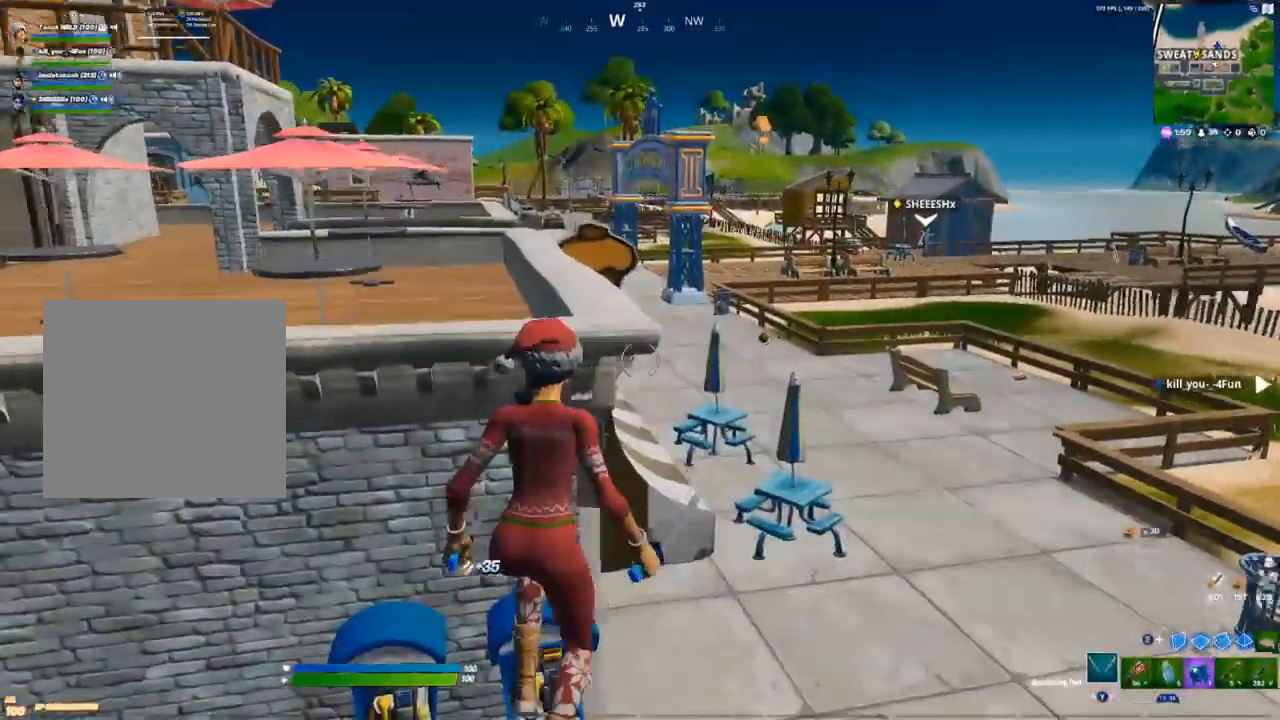
Gameplay with a controller (Xbox layout); each line is a JSON object with the inputs held at the frame after it (dt_ms = milliseconds from this image to that frame). "events" lists button and stick changes between this image and that frame as [ms after this image, input, new state], when the widget could be followed in between.
{"dt_ms": 500, "buttons": [], "left_stick": "right", "right_stick": "center", "events": [[217, "R2", "down"], [317, "R2", "up"], [367, "right_stick", "up-left"], [383, "R2", "down"], [467, "left_stick", "right"], [500, "R2", "up"], [500, "right_stick", "center"]]}
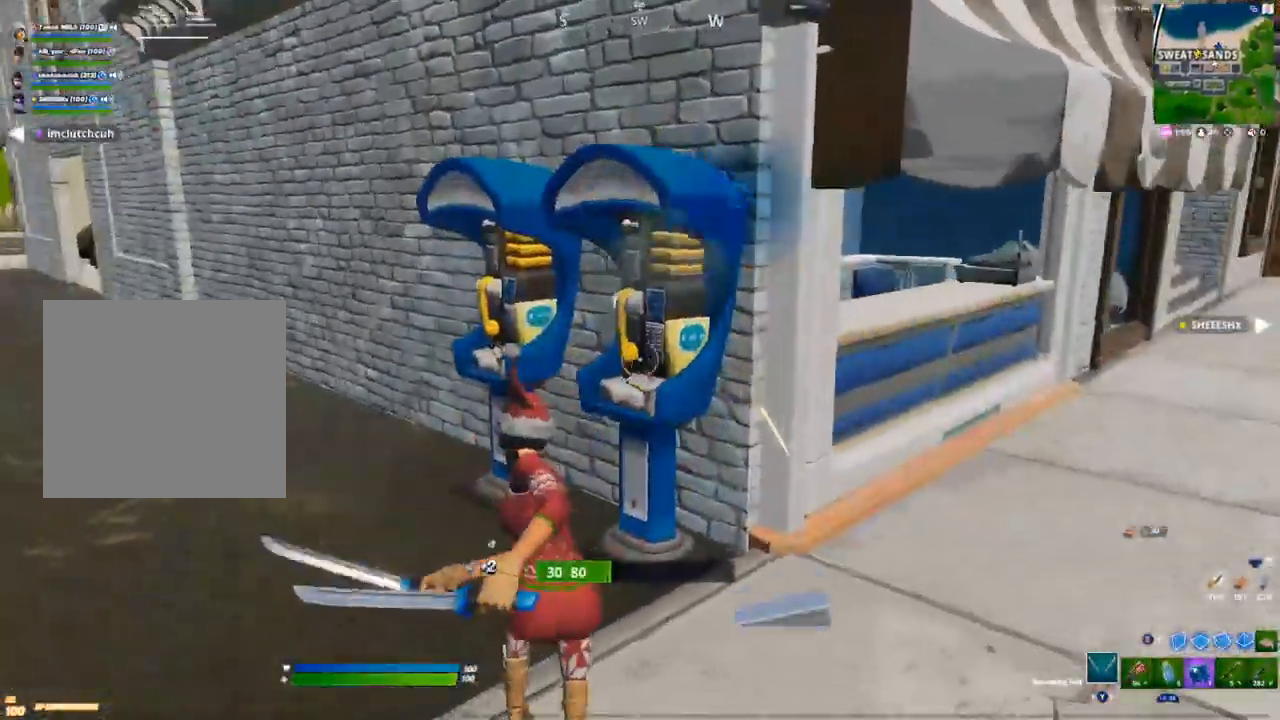
{"dt_ms": 500, "buttons": [], "left_stick": "right", "right_stick": "center", "events": [[33, "R2", "down"], [350, "right_stick", "up"], [433, "R2", "up"], [433, "right_stick", "center"]]}
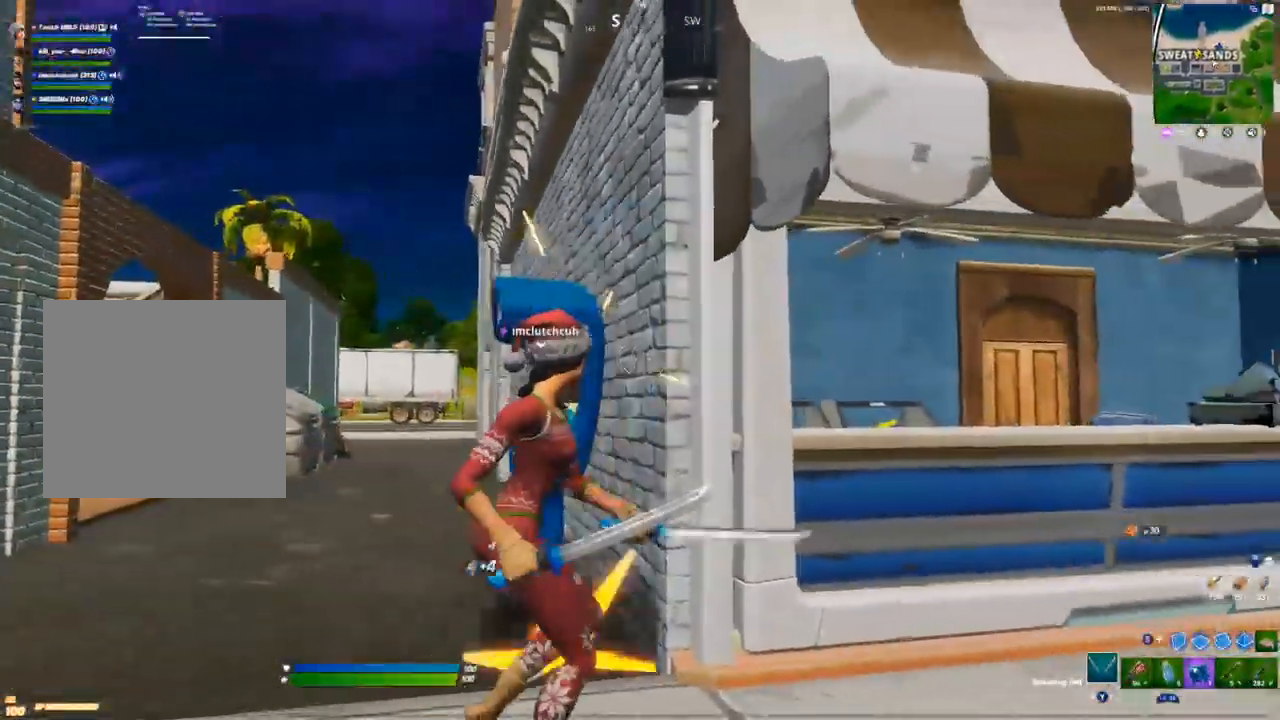
{"dt_ms": 500, "buttons": [], "left_stick": "right", "right_stick": "down-right", "events": [[50, "R1", "down"], [100, "Y", "down"], [167, "R1", "up"], [183, "Y", "up"], [367, "right_stick", "down-right"]]}
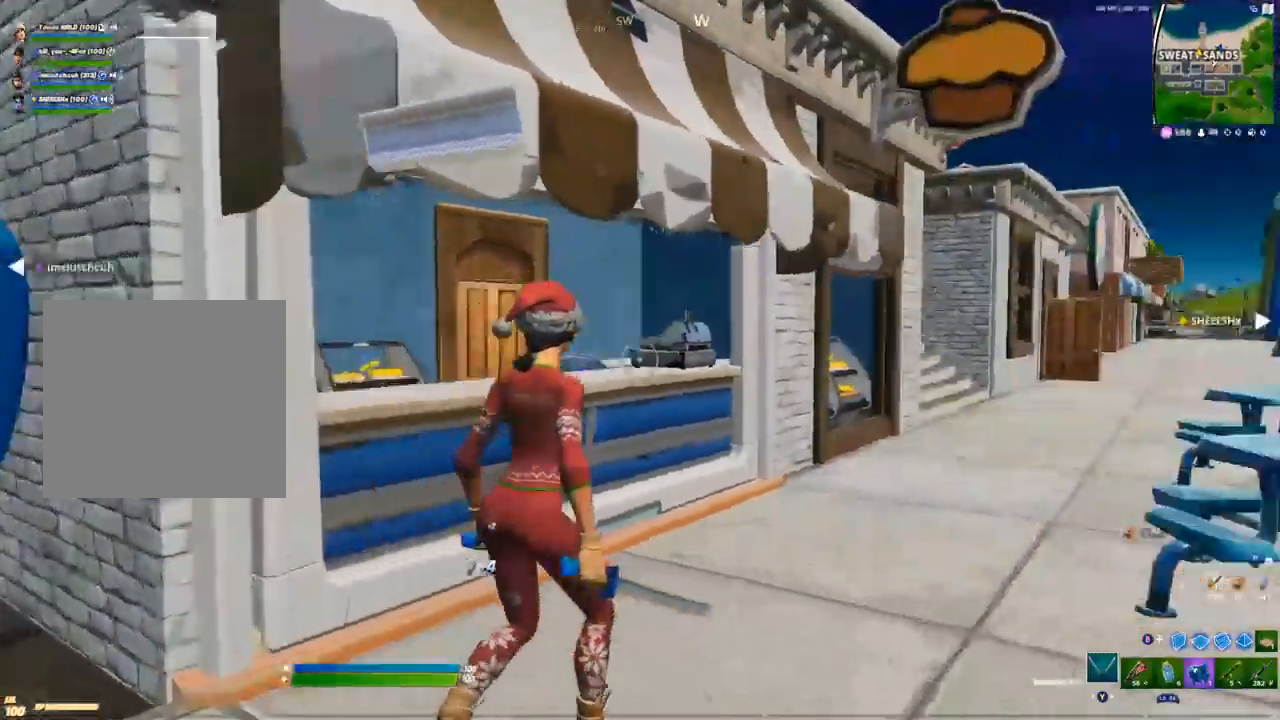
{"dt_ms": 500, "buttons": [], "left_stick": "up-right", "right_stick": "center", "events": [[17, "right_stick", "center"], [33, "left_stick", "up-right"], [83, "right_stick", "down-left"], [117, "R2", "down"], [233, "R2", "up"], [233, "right_stick", "center"], [400, "R1", "down"], [500, "R1", "up"]]}
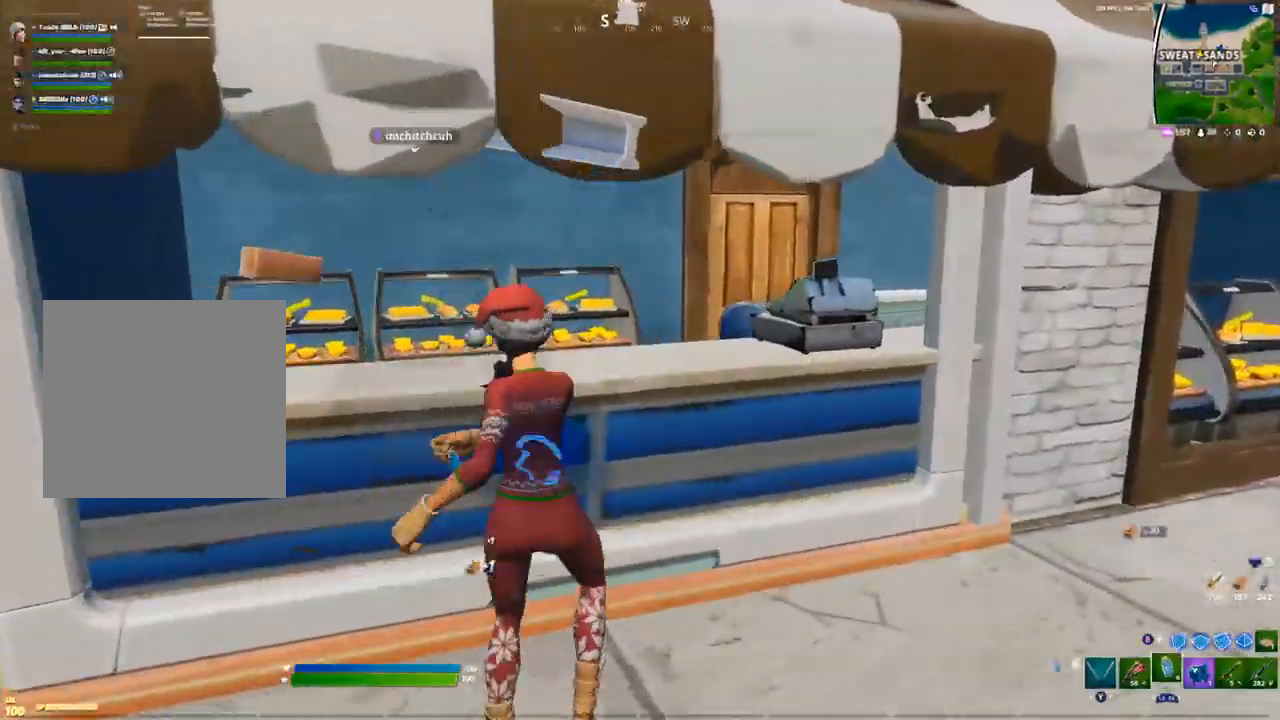
{"dt_ms": 500, "buttons": [], "left_stick": "right", "right_stick": "center", "events": [[233, "left_stick", "right"], [267, "Y", "down"], [300, "Y", "up"]]}
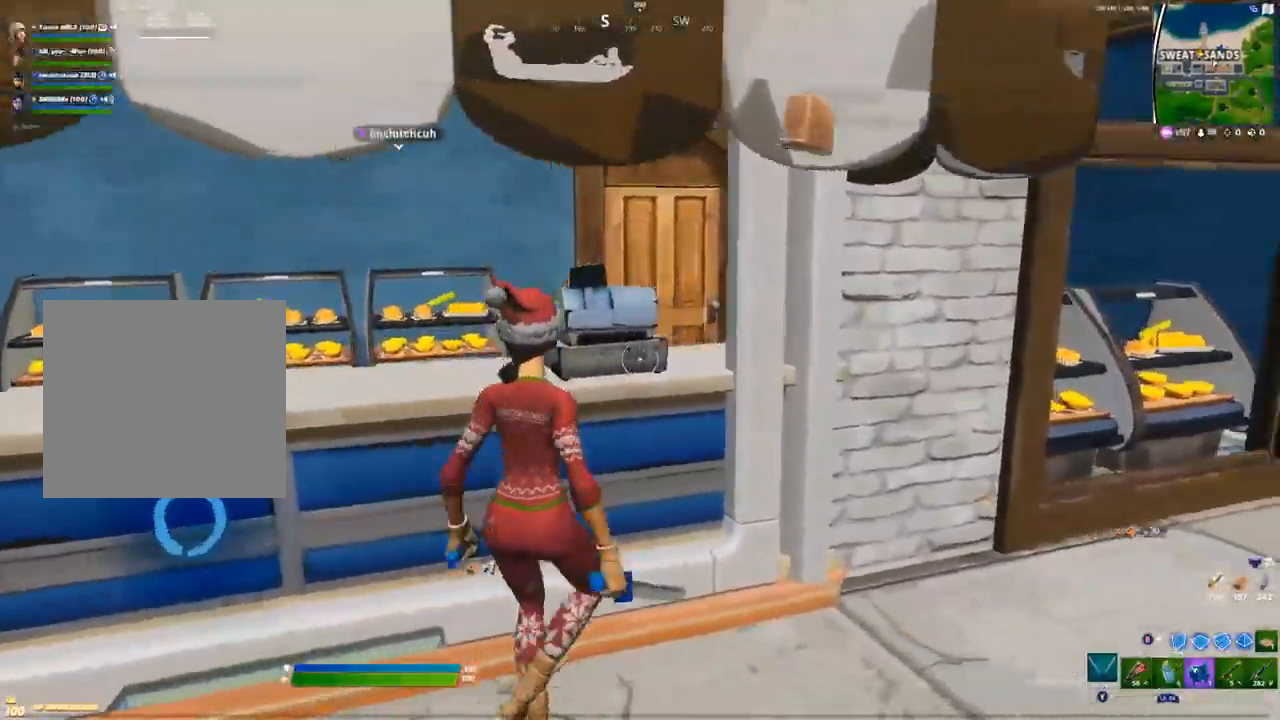
{"dt_ms": 500, "buttons": [], "left_stick": "right", "right_stick": "center", "events": [[50, "right_stick", "down-left"], [117, "R2", "down"], [133, "left_stick", "down"], [250, "R2", "up"], [300, "right_stick", "center"], [350, "R2", "down"], [400, "R2", "up"], [400, "left_stick", "right"]]}
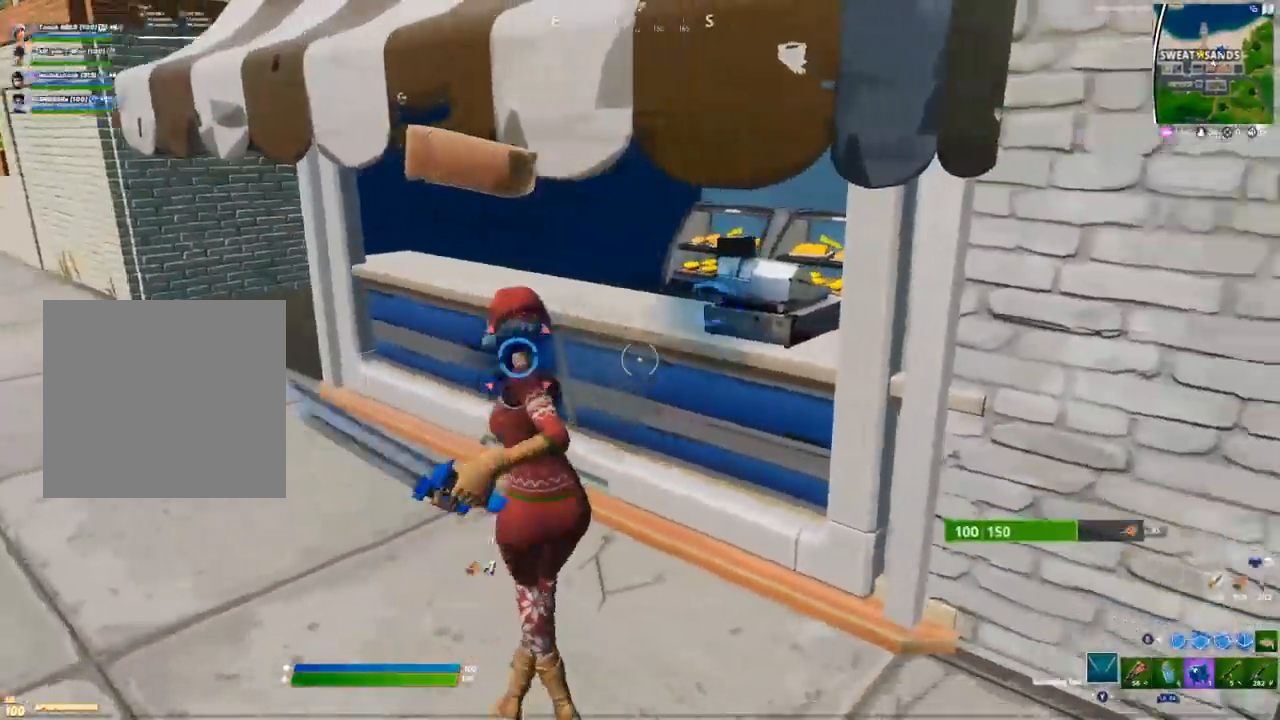
{"dt_ms": 500, "buttons": ["R2"], "left_stick": "up-left", "right_stick": "center", "events": [[100, "R2", "down"], [133, "left_stick", "up"], [133, "right_stick", "left"], [183, "left_stick", "up-left"], [333, "right_stick", "up-right"], [417, "right_stick", "center"]]}
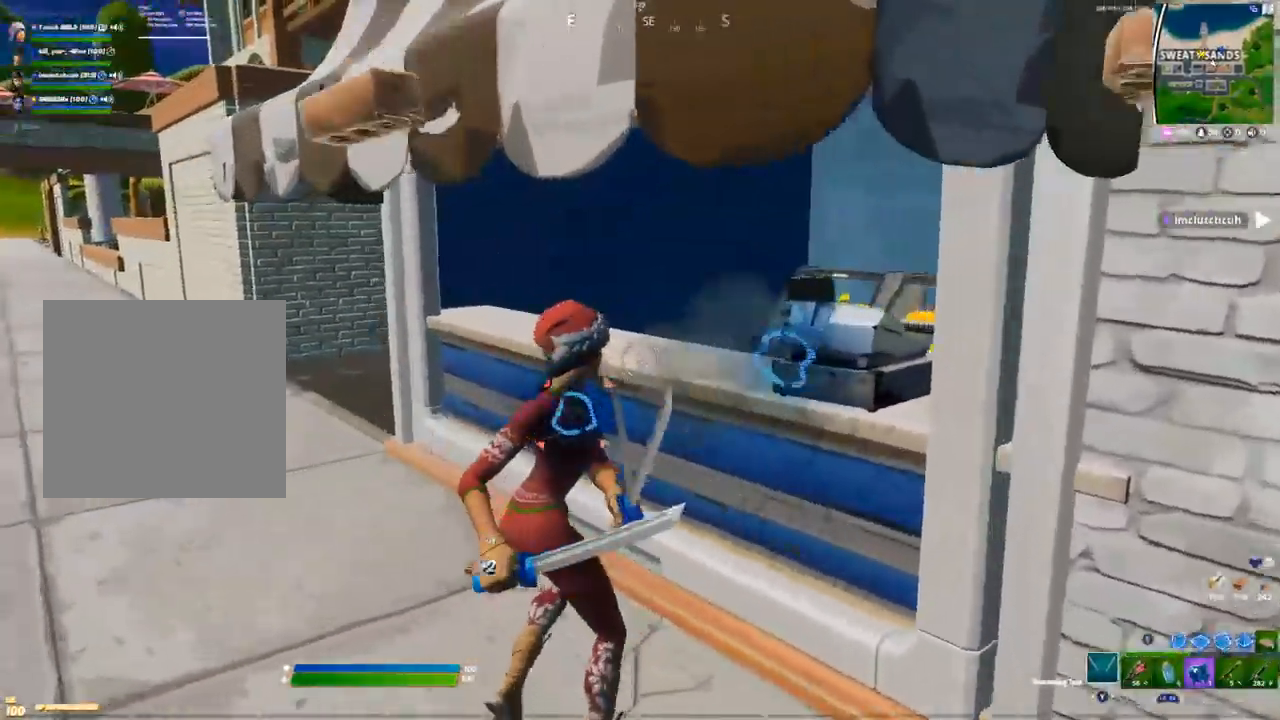
{"dt_ms": 500, "buttons": [], "left_stick": "up-left", "right_stick": "center", "events": [[50, "R2", "up"], [167, "R2", "down"], [250, "right_stick", "down-right"], [417, "R2", "up"], [417, "right_stick", "center"]]}
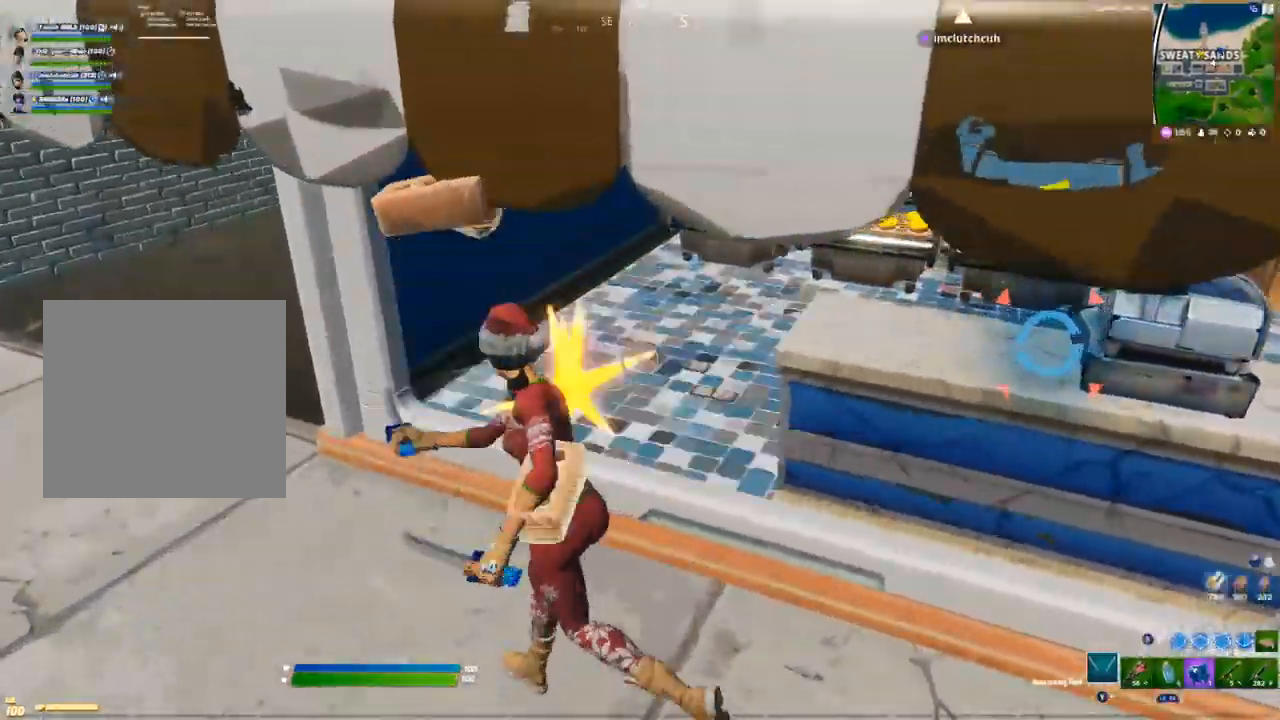
{"dt_ms": 500, "buttons": [], "left_stick": "up-left", "right_stick": "center", "events": [[50, "R1", "down"], [133, "R1", "up"], [150, "Y", "down"], [183, "Y", "up"]]}
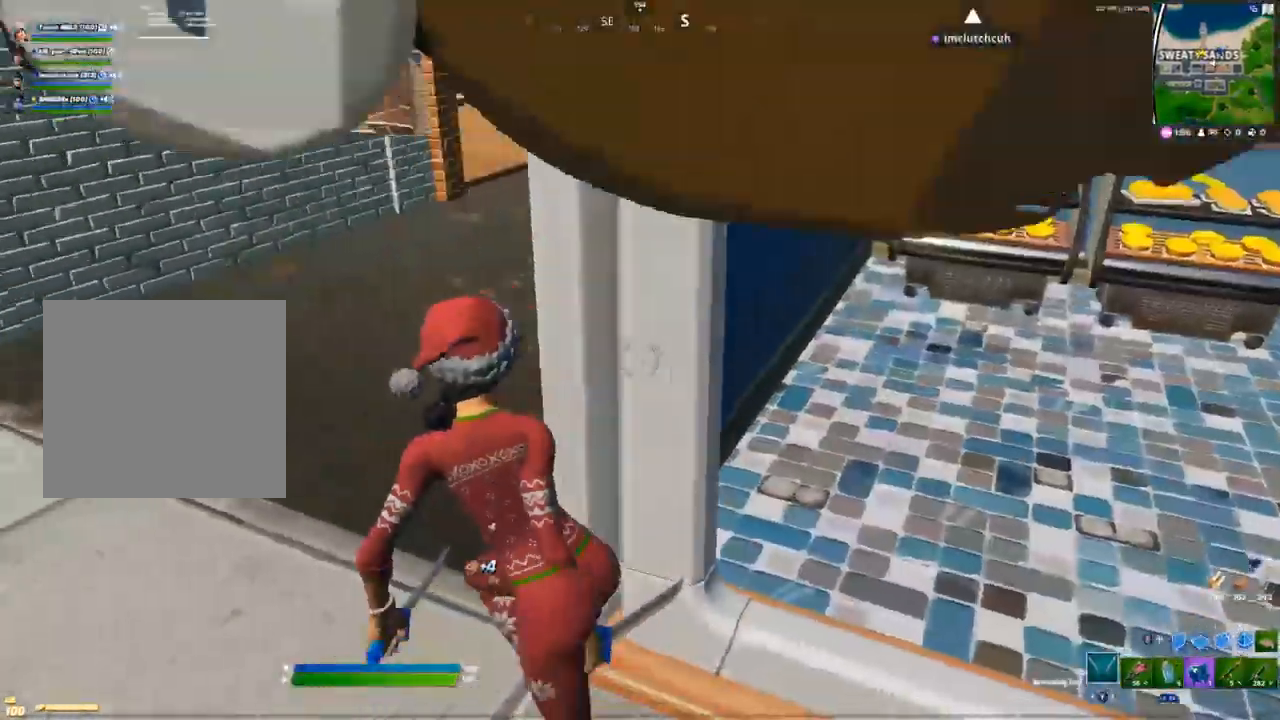
{"dt_ms": 500, "buttons": [], "left_stick": "up", "right_stick": "center", "events": [[117, "right_stick", "up-right"], [283, "right_stick", "center"], [433, "left_stick", "up"]]}
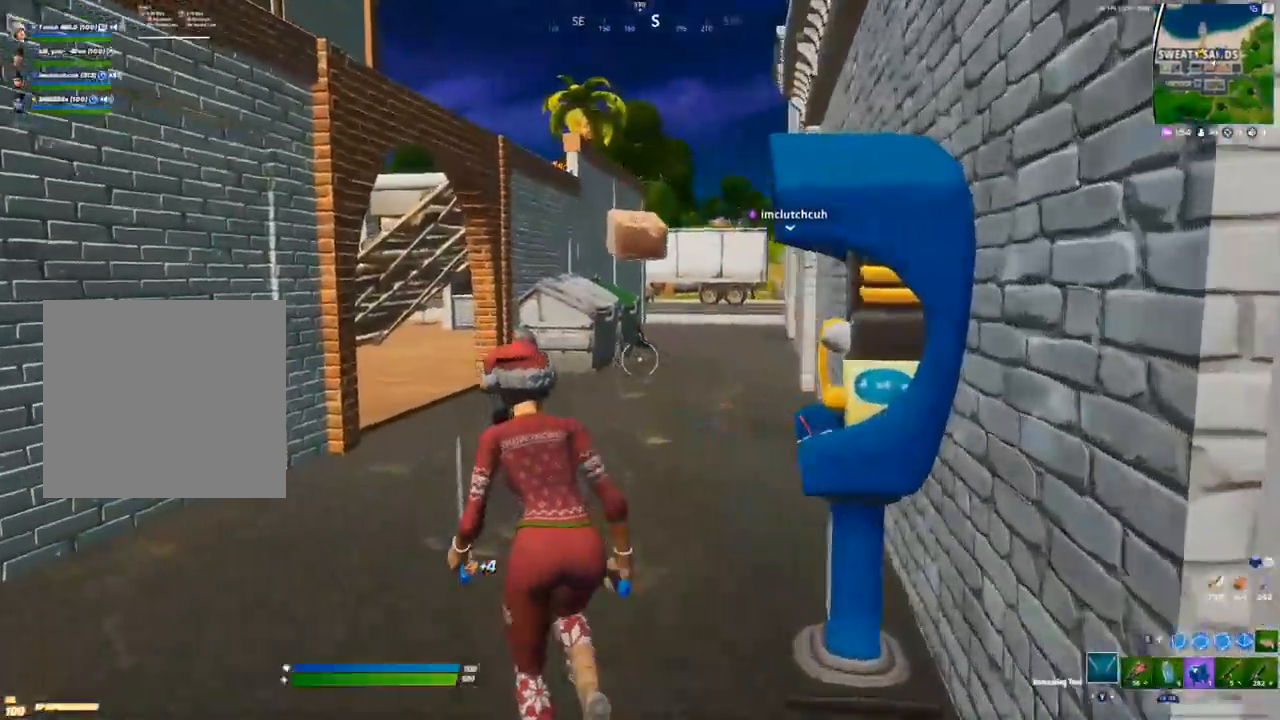
{"dt_ms": 500, "buttons": [], "left_stick": "up", "right_stick": "center", "events": [[233, "A", "down"], [300, "Y", "down"], [350, "A", "up"], [367, "Y", "up"], [450, "Y", "down"], [500, "Y", "up"]]}
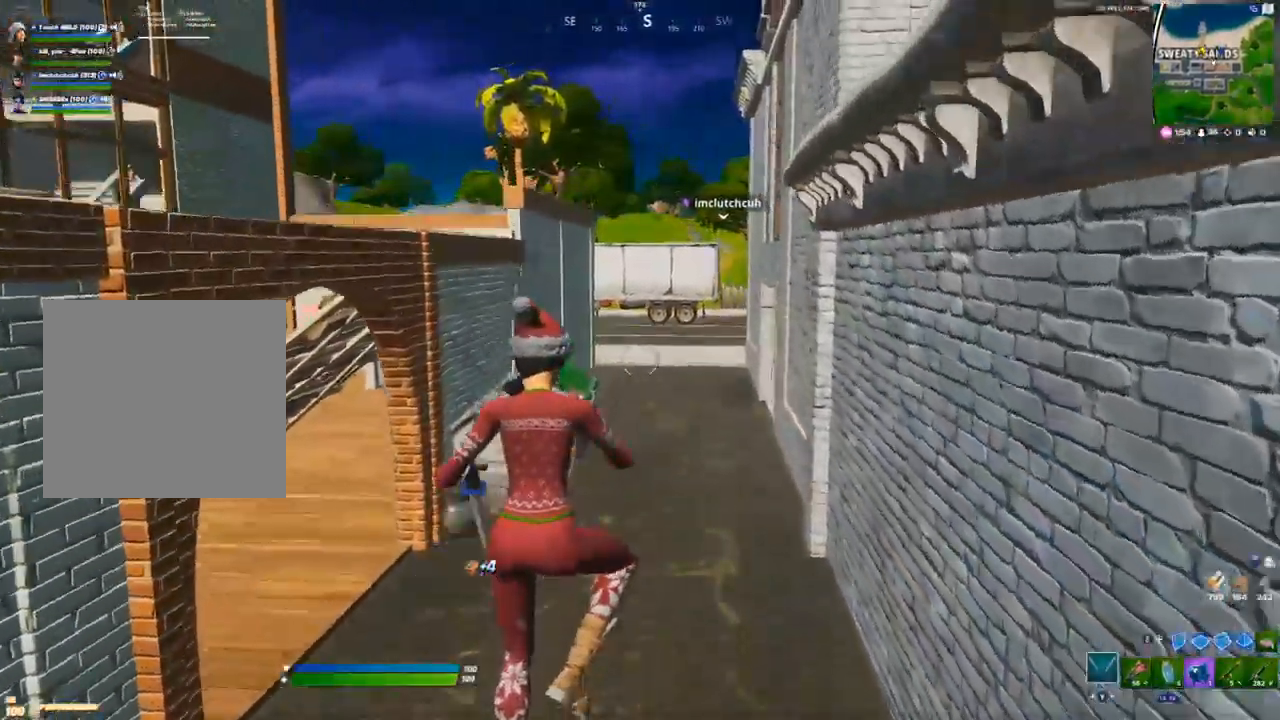
{"dt_ms": 500, "buttons": [], "left_stick": "up", "right_stick": "center", "events": []}
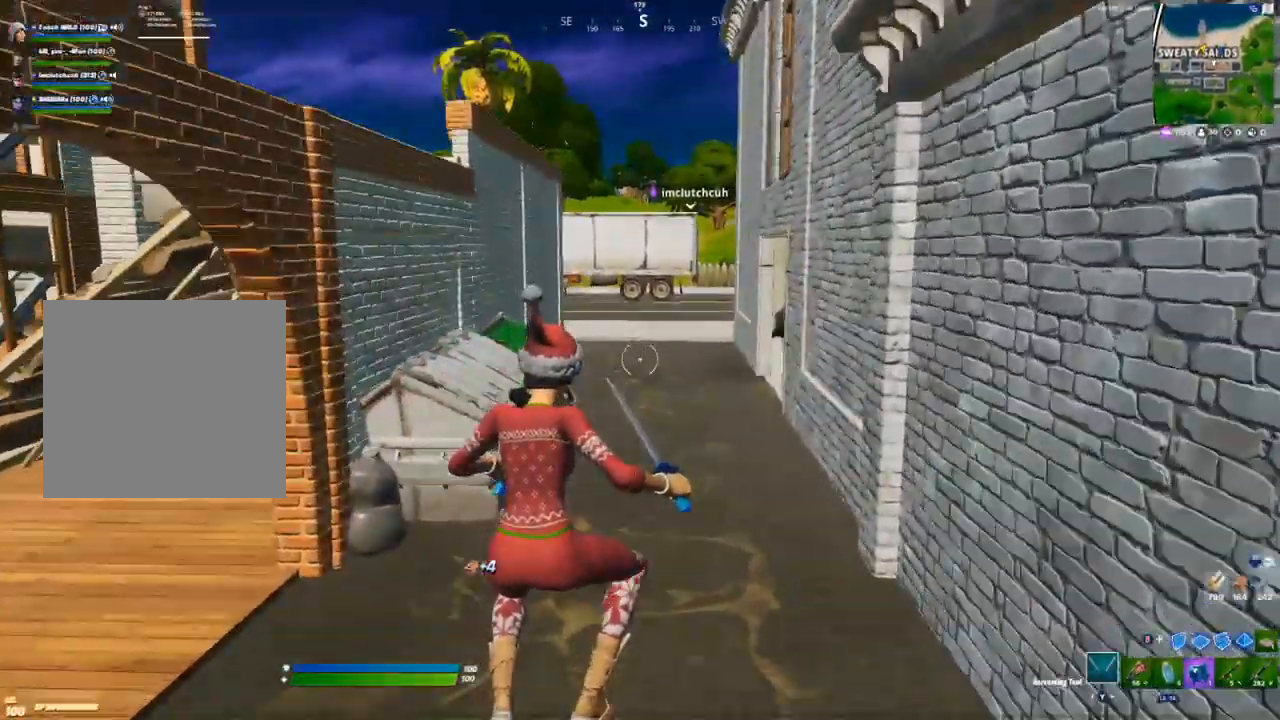
{"dt_ms": 500, "buttons": ["Y"], "left_stick": "up", "right_stick": "center", "events": [[283, "A", "down"], [350, "Y", "down"], [400, "A", "up"], [400, "Y", "up"], [483, "Y", "down"]]}
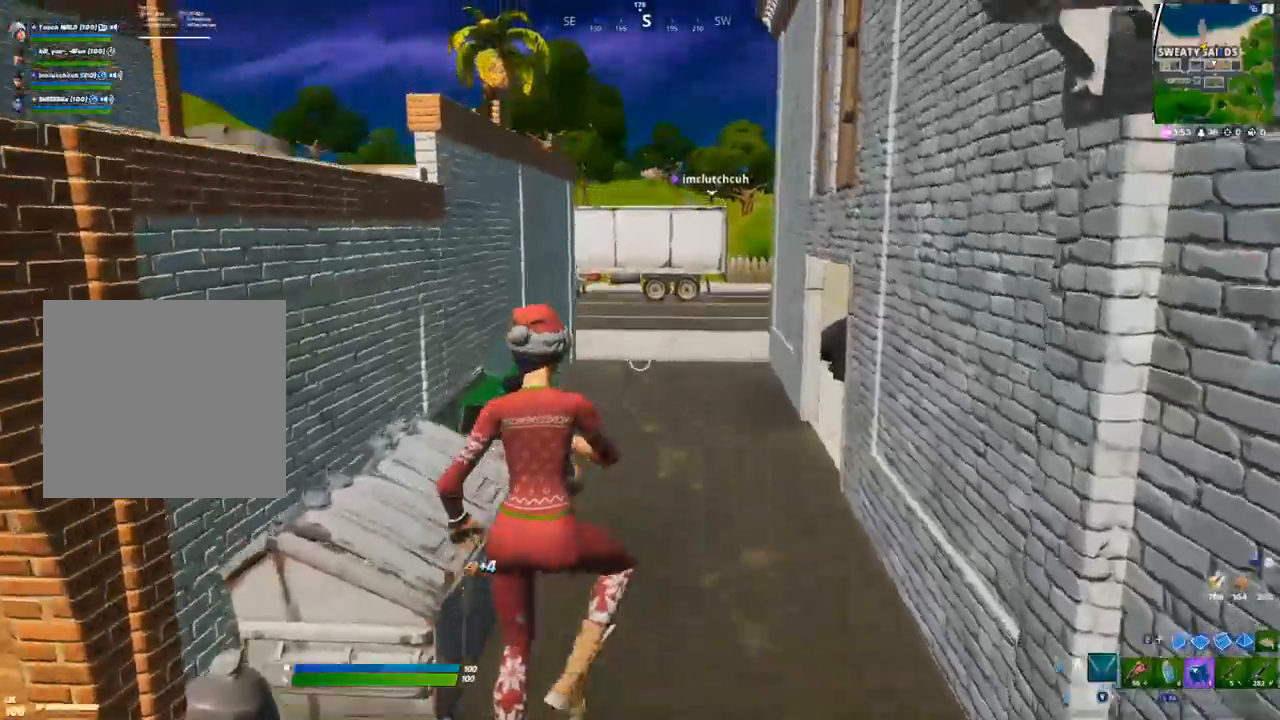
{"dt_ms": 500, "buttons": [], "left_stick": "up", "right_stick": "center", "events": [[33, "Y", "up"]]}
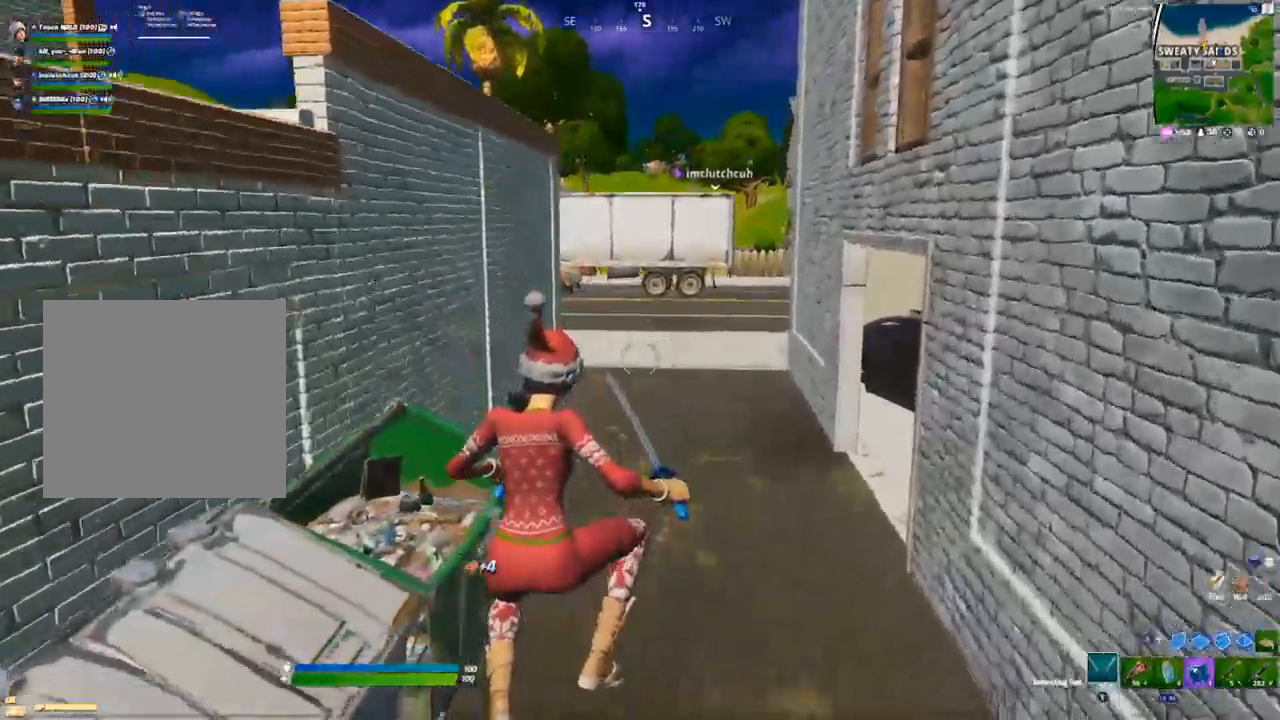
{"dt_ms": 500, "buttons": ["R1"], "left_stick": "up-left", "right_stick": "center", "events": [[250, "right_stick", "right"], [433, "left_stick", "up-left"], [467, "right_stick", "center"], [483, "R1", "down"]]}
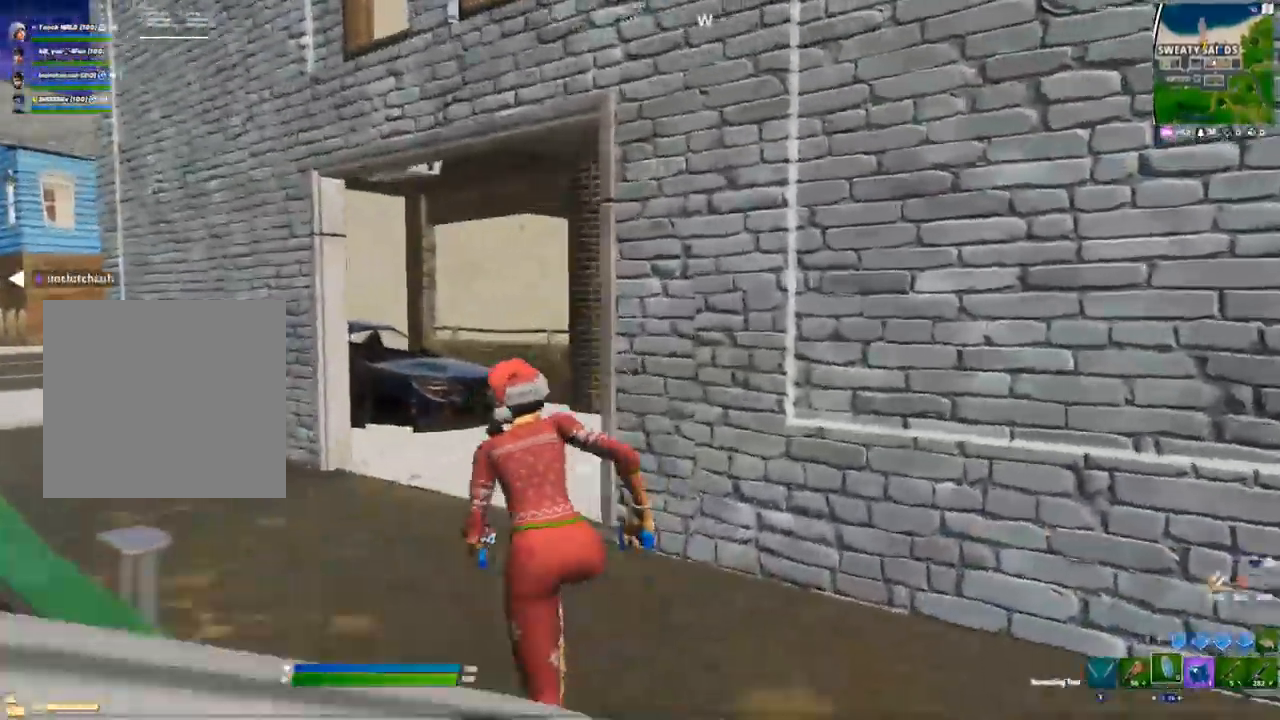
{"dt_ms": 500, "buttons": [], "left_stick": "up-left", "right_stick": "center", "events": [[67, "R1", "up"]]}
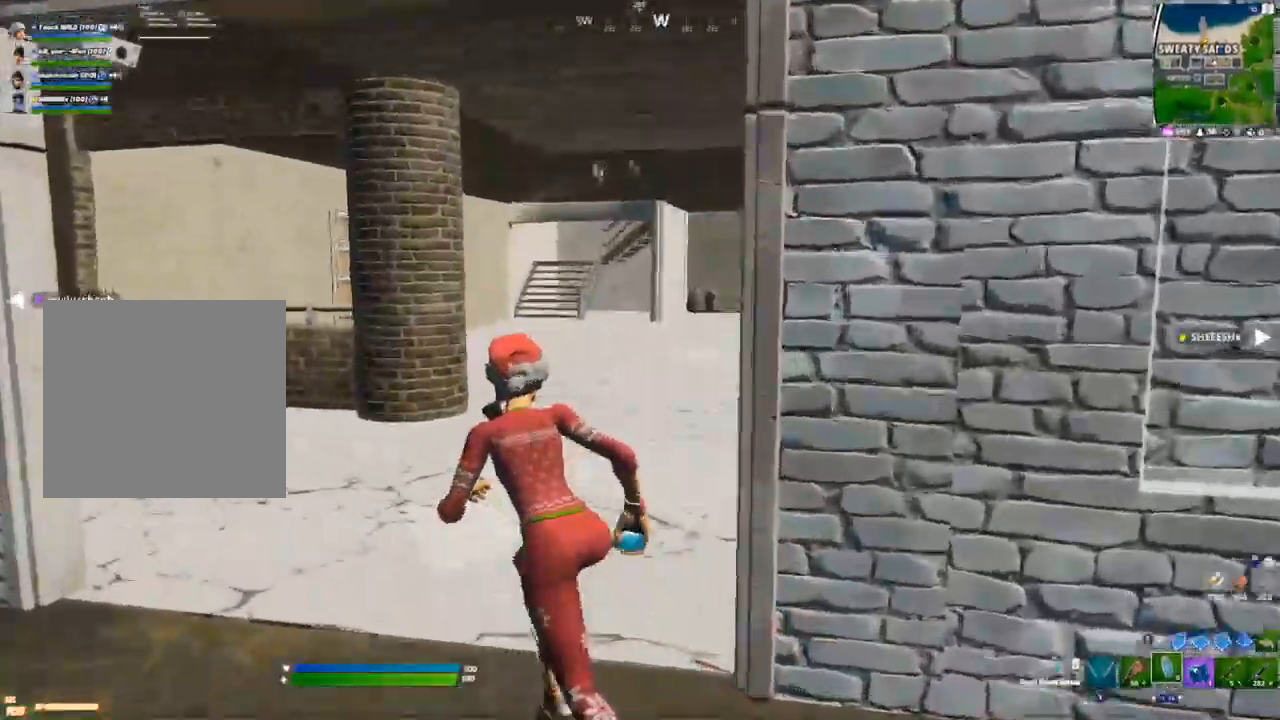
{"dt_ms": 500, "buttons": [], "left_stick": "left", "right_stick": "center", "events": [[17, "R1", "down"], [67, "R1", "up"], [167, "R1", "down"], [183, "left_stick", "left"], [217, "R1", "up"], [233, "right_stick", "left"], [467, "right_stick", "center"]]}
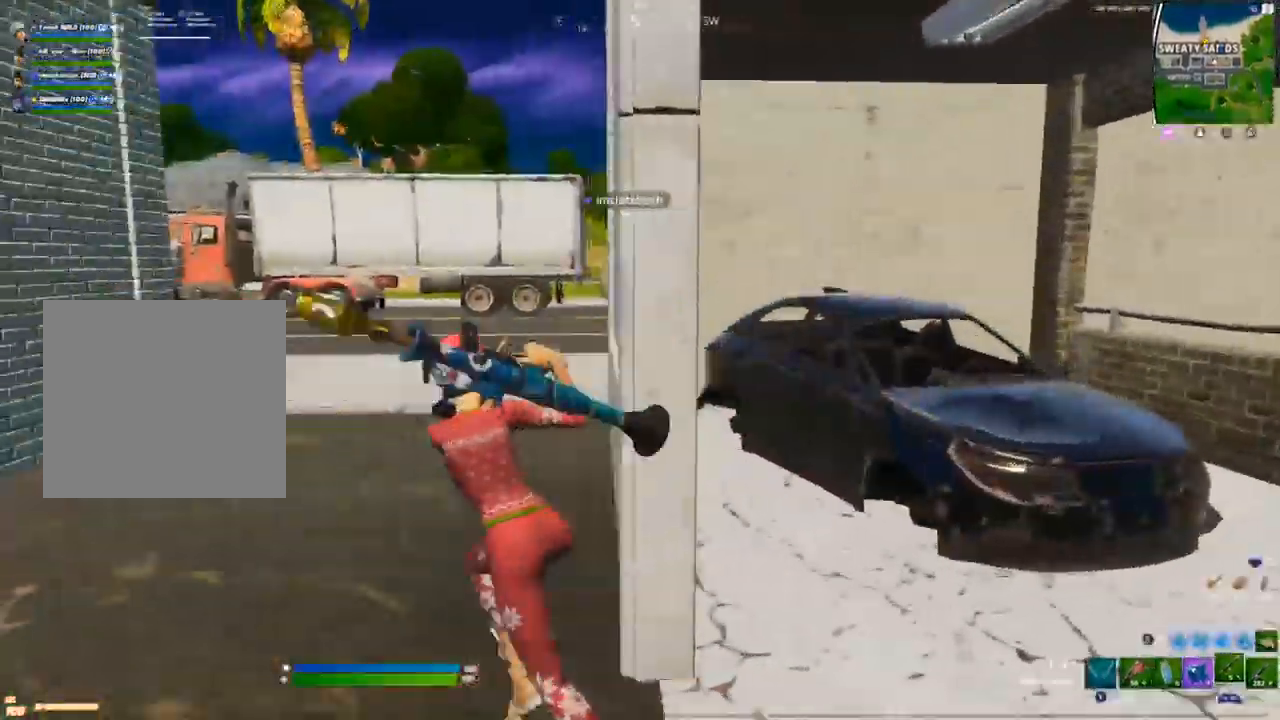
{"dt_ms": 500, "buttons": [], "left_stick": "up-left", "right_stick": "center", "events": [[83, "left_stick", "up-left"], [150, "B", "down"], [183, "B", "up"], [217, "A", "down"], [250, "L2", "down"], [283, "A", "up"], [333, "B", "down"], [333, "right_stick", "up"], [350, "L2", "up"], [367, "B", "up"], [483, "right_stick", "center"]]}
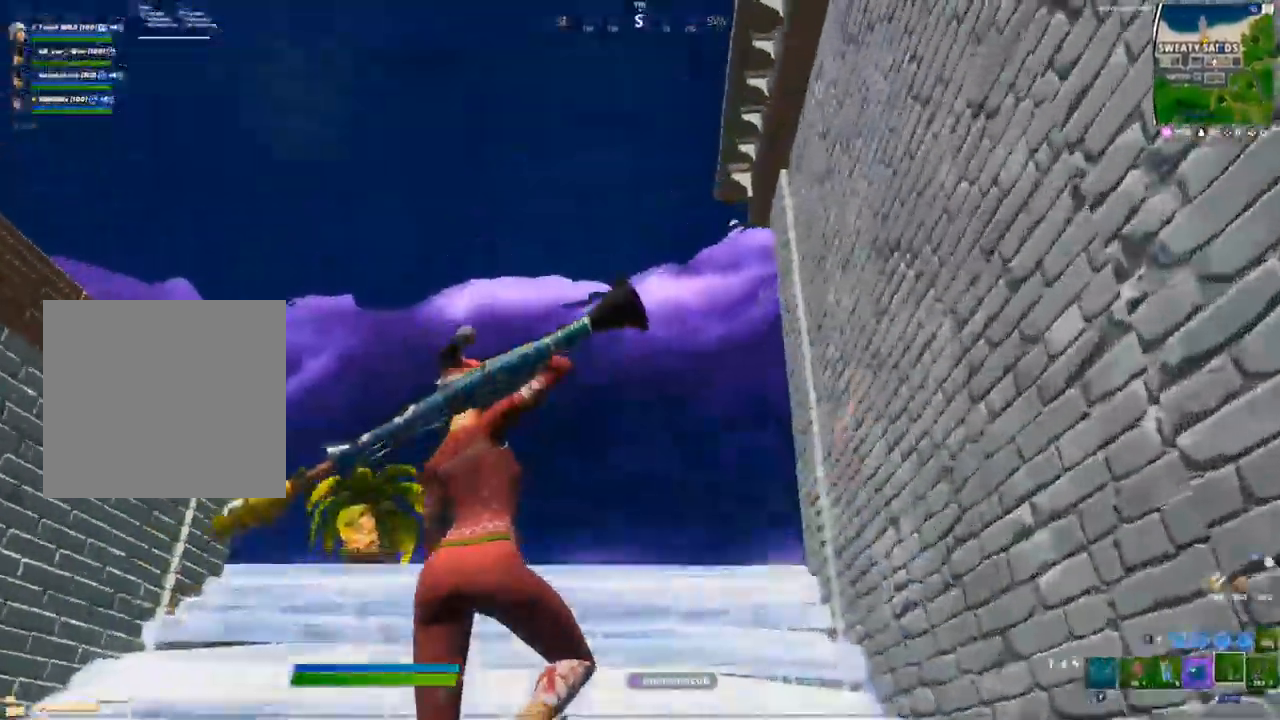
{"dt_ms": 500, "buttons": [], "left_stick": "up-left", "right_stick": "center", "events": [[100, "B", "down"], [150, "B", "up"], [183, "L2", "down"], [250, "B", "down"], [300, "B", "up"], [300, "L2", "up"]]}
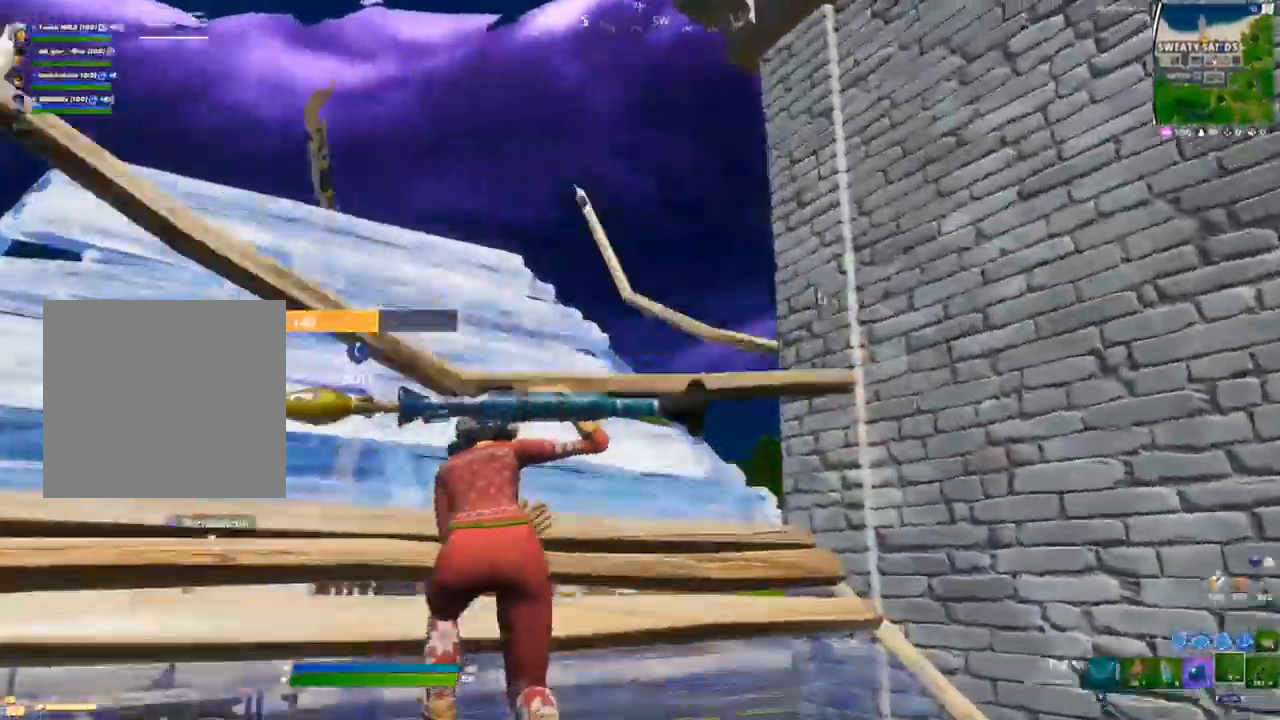
{"dt_ms": 500, "buttons": [], "left_stick": "left", "right_stick": "center", "events": [[233, "B", "down"], [250, "A", "down"], [267, "B", "up"], [333, "R2", "down"], [367, "B", "down"], [383, "A", "up"], [417, "B", "up"], [433, "R2", "up"], [483, "left_stick", "left"]]}
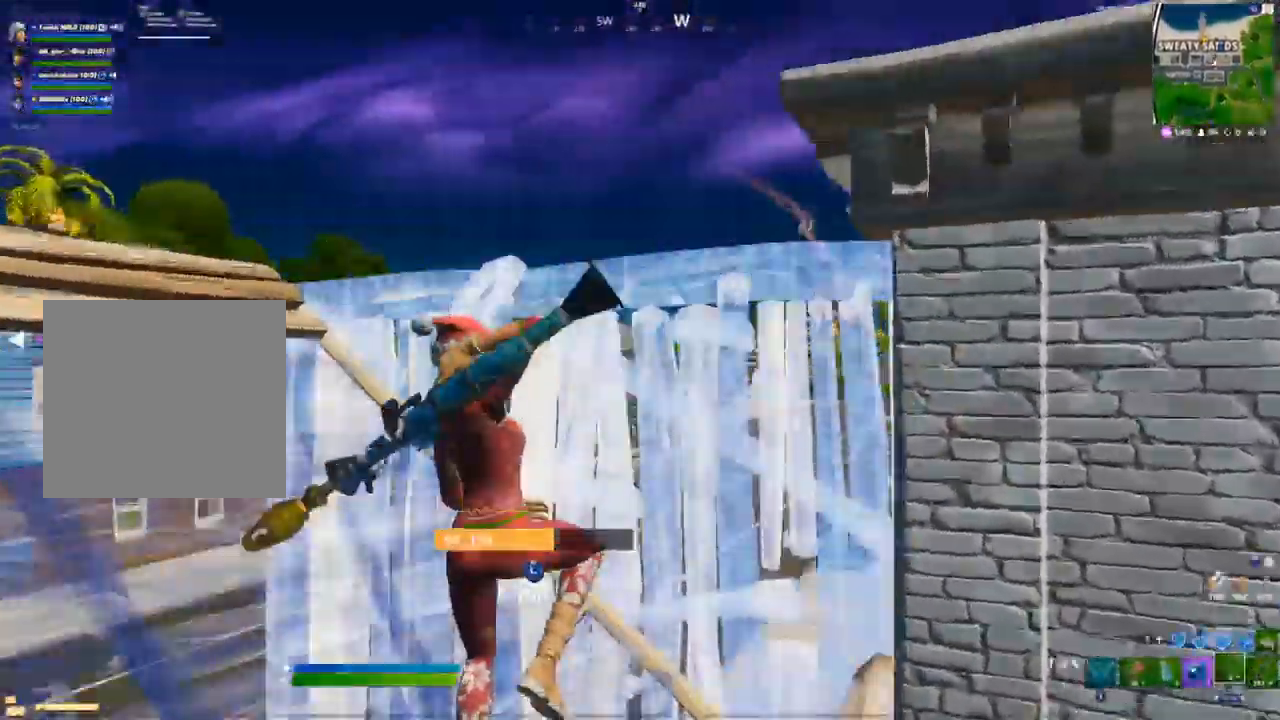
{"dt_ms": 500, "buttons": ["R2"], "left_stick": "down", "right_stick": "center", "events": [[183, "left_stick", "down-left"], [283, "B", "down"], [300, "A", "down"], [333, "B", "up"], [383, "R2", "down"], [383, "left_stick", "down"], [450, "A", "up"]]}
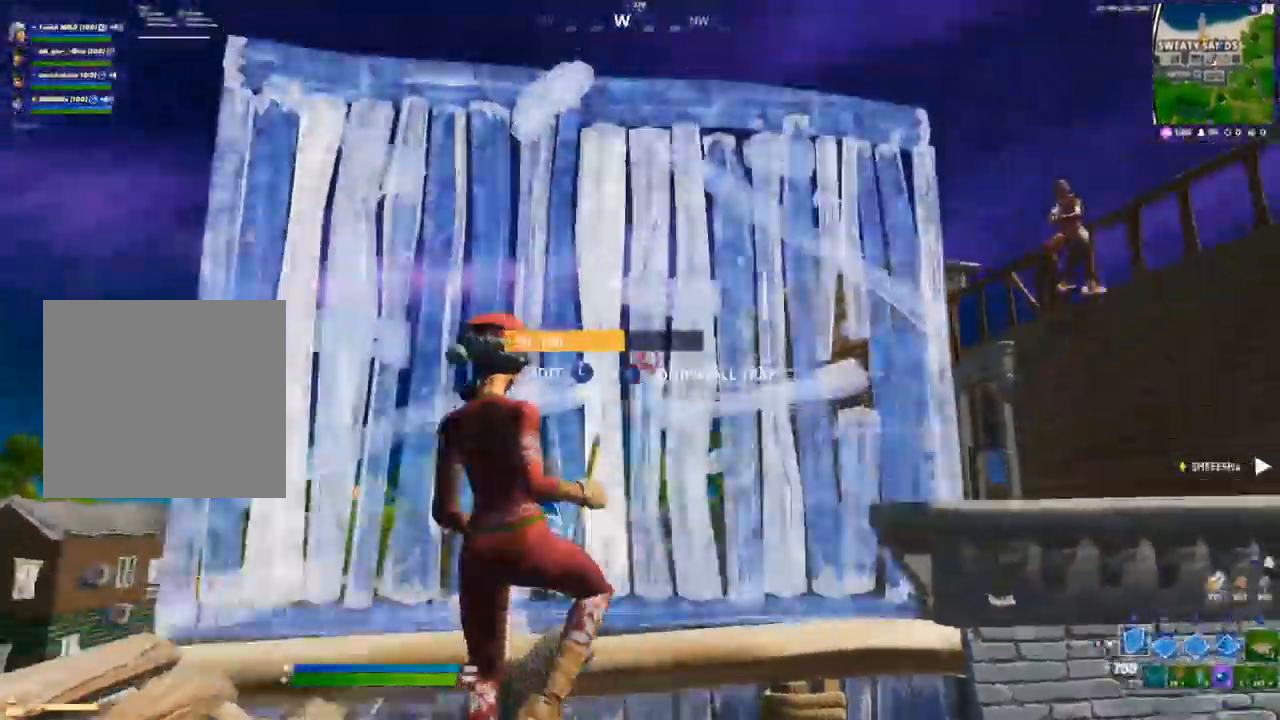
{"dt_ms": 500, "buttons": [], "left_stick": "down-right", "right_stick": "center", "events": [[17, "R2", "up"], [67, "A", "down"], [133, "R1", "down"], [150, "A", "up"], [183, "left_stick", "down-right"], [217, "R1", "up"], [367, "L2", "down"], [450, "B", "down"], [450, "L2", "up"], [483, "B", "up"]]}
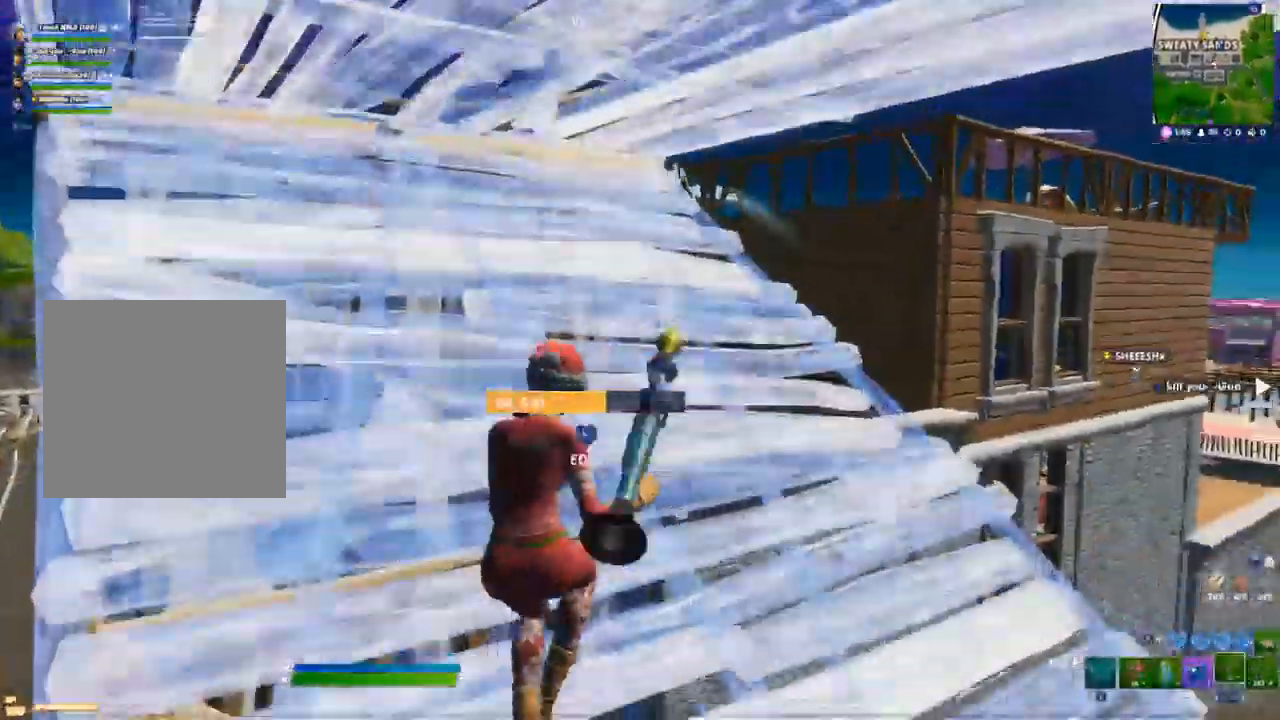
{"dt_ms": 500, "buttons": [], "left_stick": "down", "right_stick": "center", "events": [[83, "B", "down"], [133, "B", "up"], [133, "R2", "down"], [250, "left_stick", "down-left"], [350, "B", "down"], [350, "R2", "up"], [383, "B", "up"], [450, "left_stick", "down"]]}
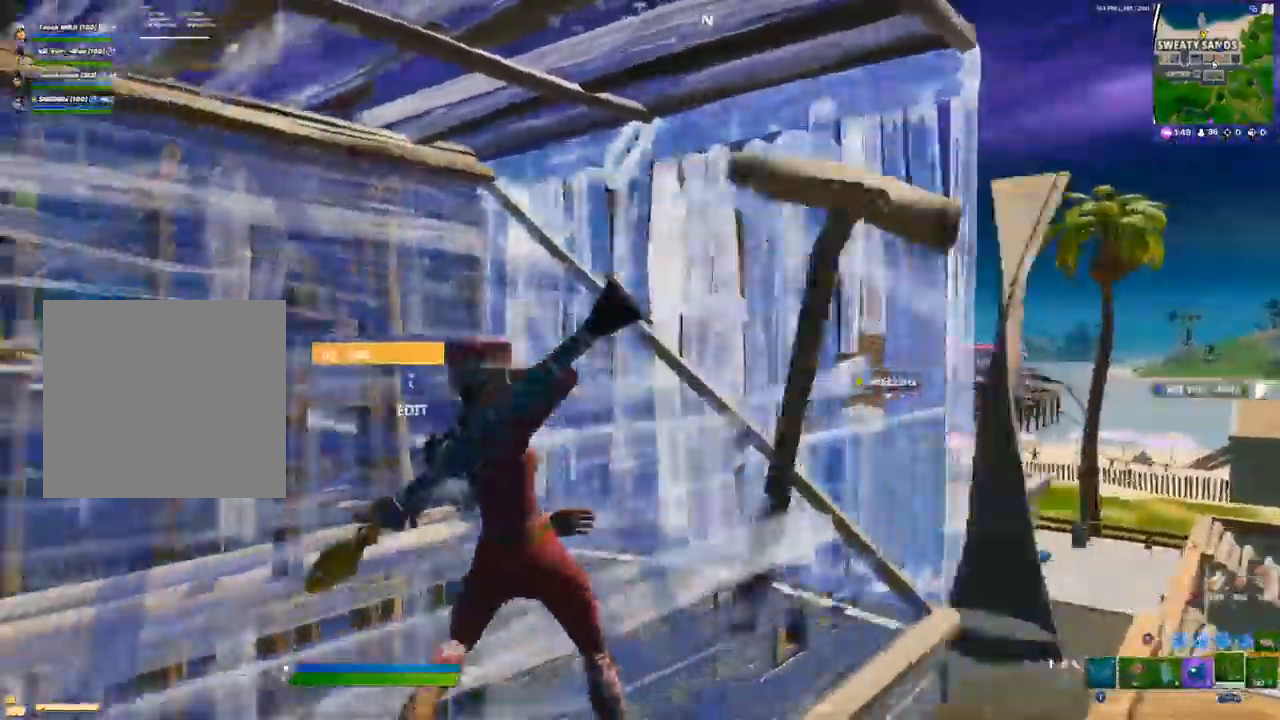
{"dt_ms": 500, "buttons": ["L1"], "left_stick": "center", "right_stick": "center", "events": [[150, "L1", "down"], [183, "left_stick", "center"], [217, "L1", "up"], [283, "L1", "down"], [367, "L1", "up"], [483, "L1", "down"]]}
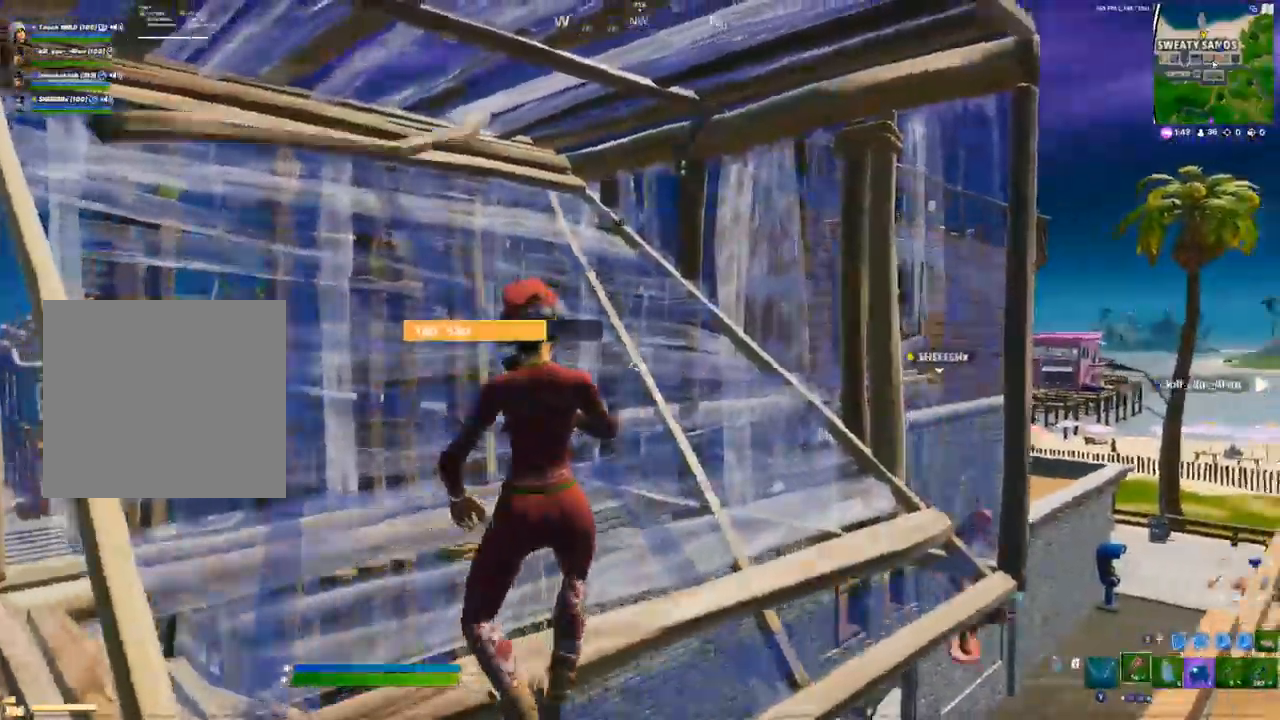
{"dt_ms": 500, "buttons": ["R1"], "left_stick": "up-left", "right_stick": "down-right", "events": [[67, "L1", "up"], [183, "left_stick", "up-left"], [217, "right_stick", "down-right"], [317, "B", "down"], [350, "B", "up"], [450, "R1", "down"]]}
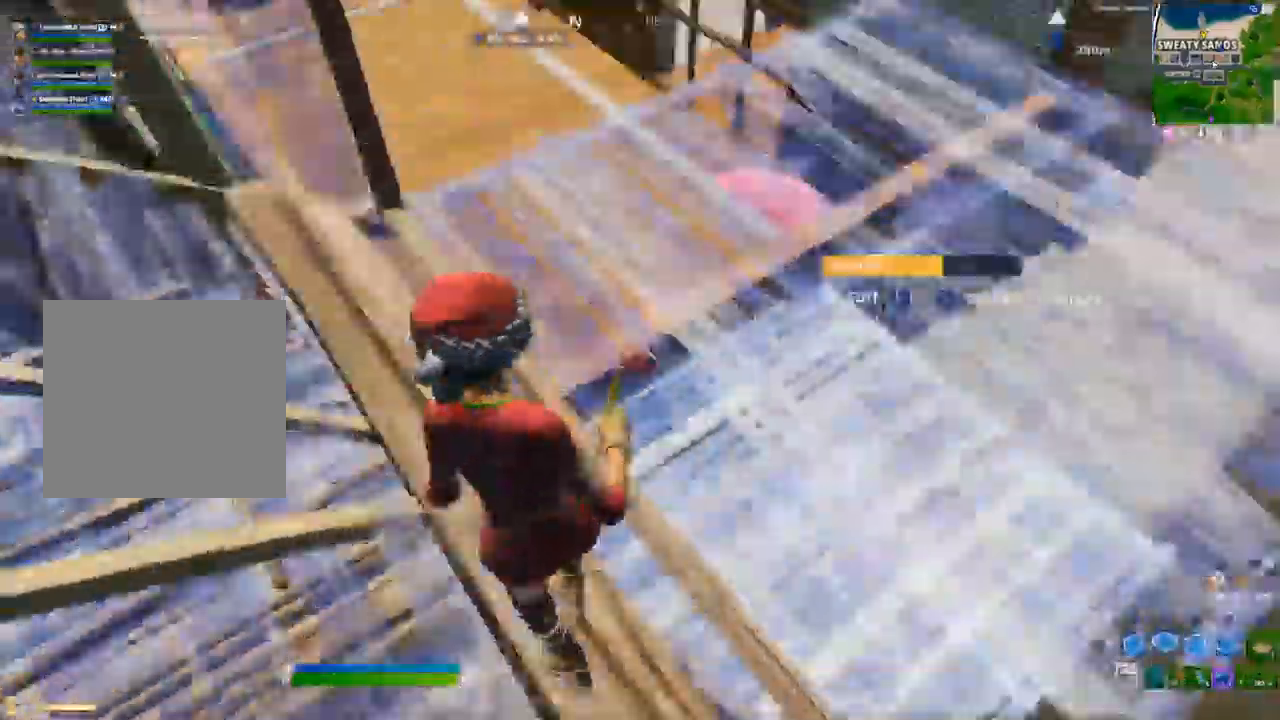
{"dt_ms": 1000, "buttons": ["L3"], "left_stick": "up-left", "right_stick": "center"}
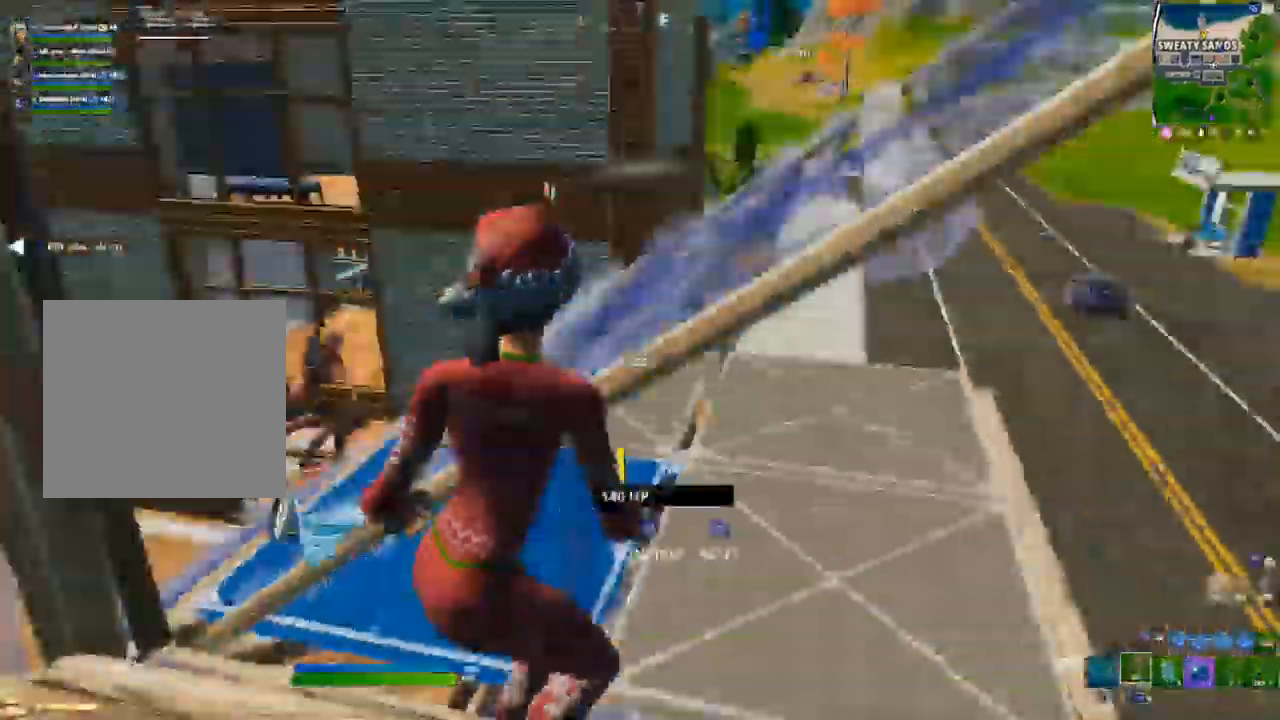
{"dt_ms": 1000, "buttons": [], "left_stick": "up-left", "right_stick": "down-right"}
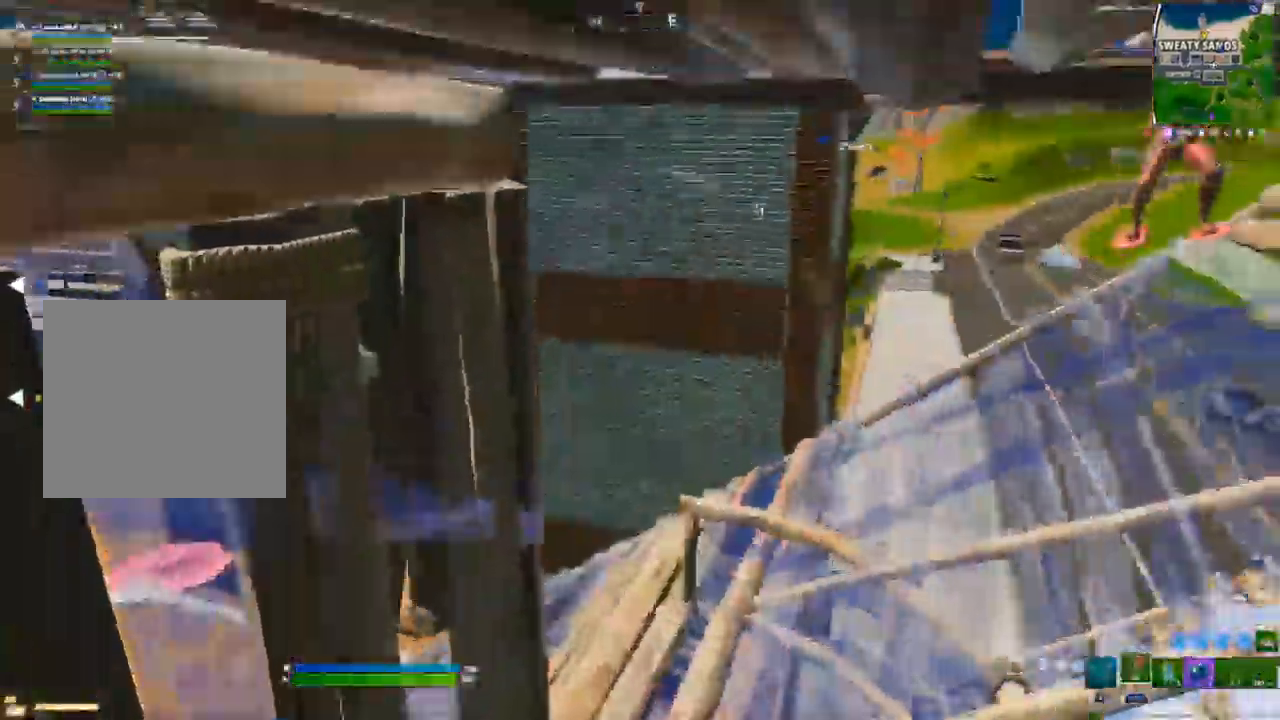
{"dt_ms": 500, "buttons": ["R2"], "left_stick": "right", "right_stick": "center", "events": [[133, "left_stick", "up-right"], [183, "left_stick", "right"], [417, "R2", "down"], [433, "right_stick", "center"]]}